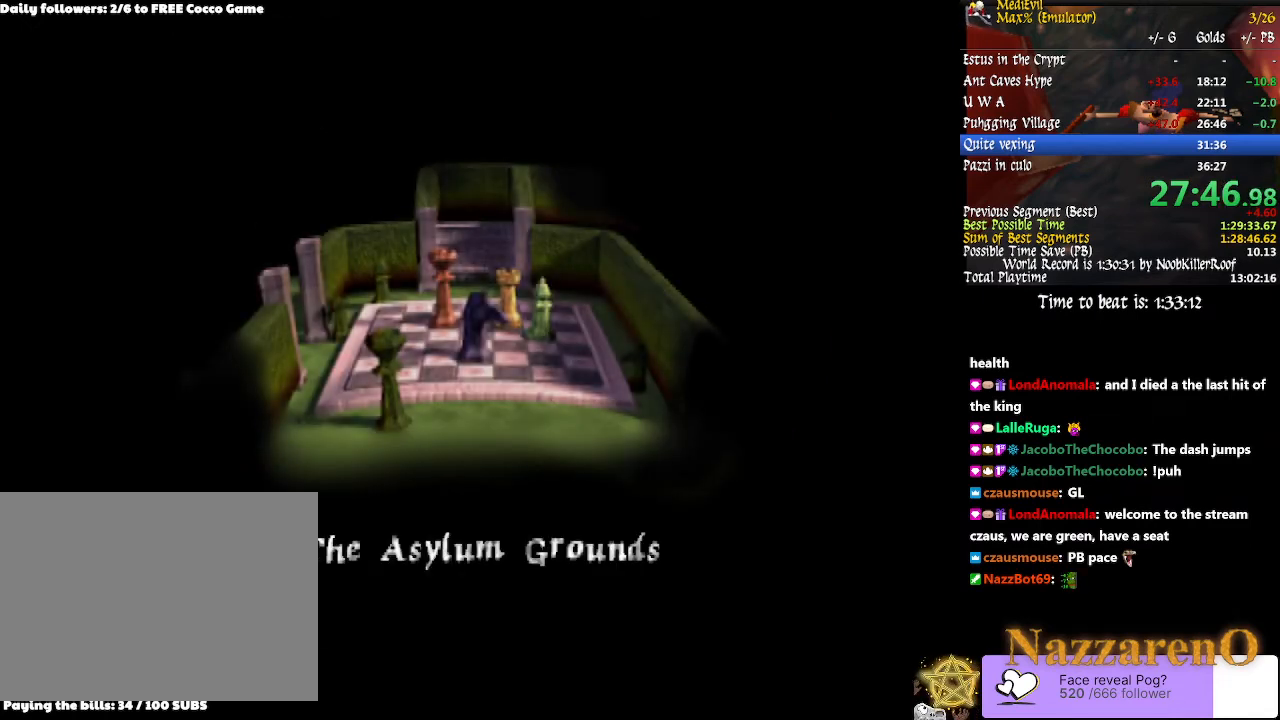
Gameplay with a controller (PlayStation layout); each line is a JSON object with the inputs held at the frame after it. "events" lists button and stick changes between this image and that frame as [ms after this image, input, new state], when the widget could be followed in between. Not read: L2 L3 R2 R3 SELECT START.
{"buttons": [], "left_stick": "up", "right_stick": "center", "events": [[467, "left_stick", "up"]]}
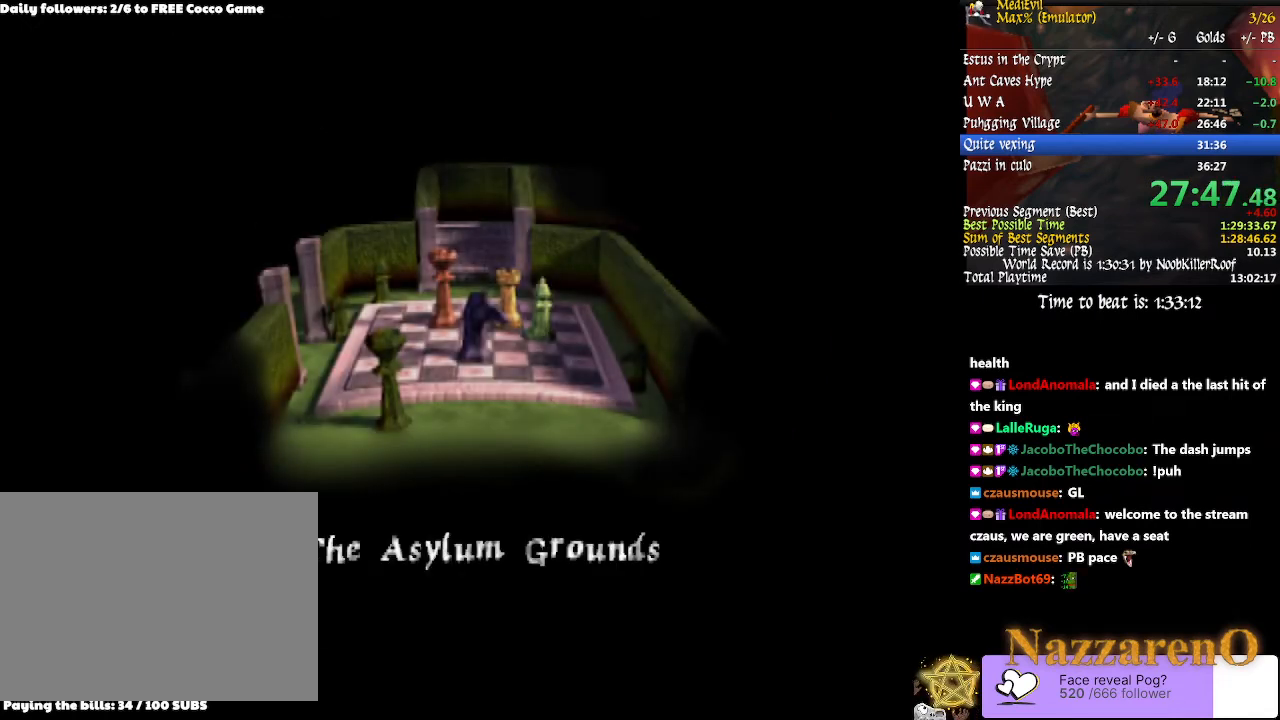
{"buttons": ["TRIANGLE"], "left_stick": "up", "right_stick": "center", "events": [[300, "TRIANGLE", "down"]]}
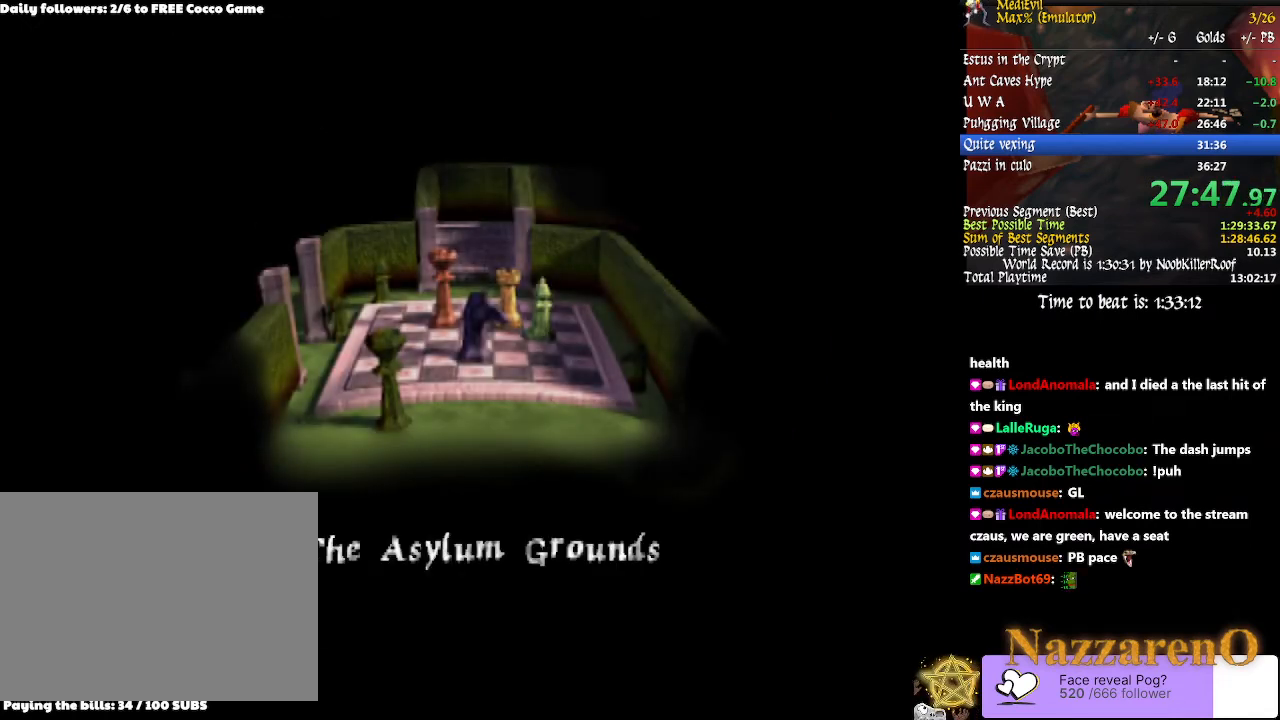
{"buttons": [], "left_stick": "down-right", "right_stick": "center", "events": [[67, "TRIANGLE", "up"], [333, "left_stick", "down-right"]]}
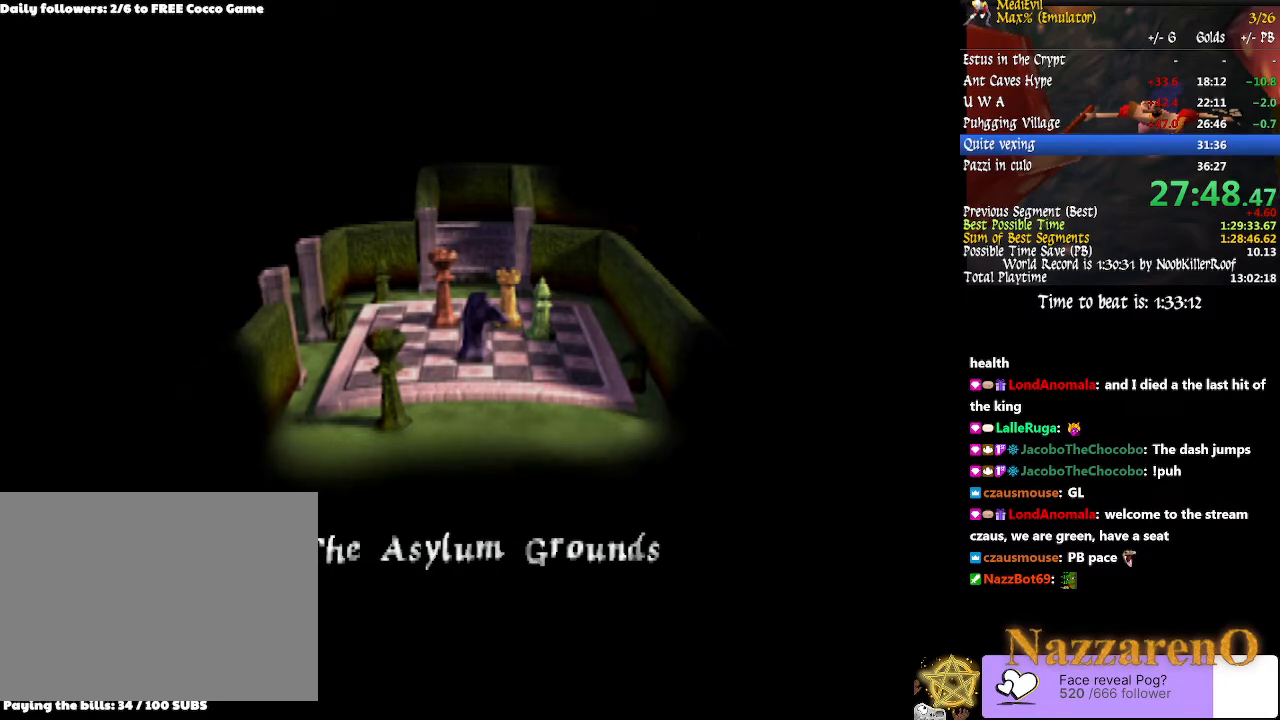
{"buttons": ["TRIANGLE"], "left_stick": "down-right", "right_stick": "center", "events": [[267, "TRIANGLE", "down"], [367, "TRIANGLE", "up"], [467, "TRIANGLE", "down"]]}